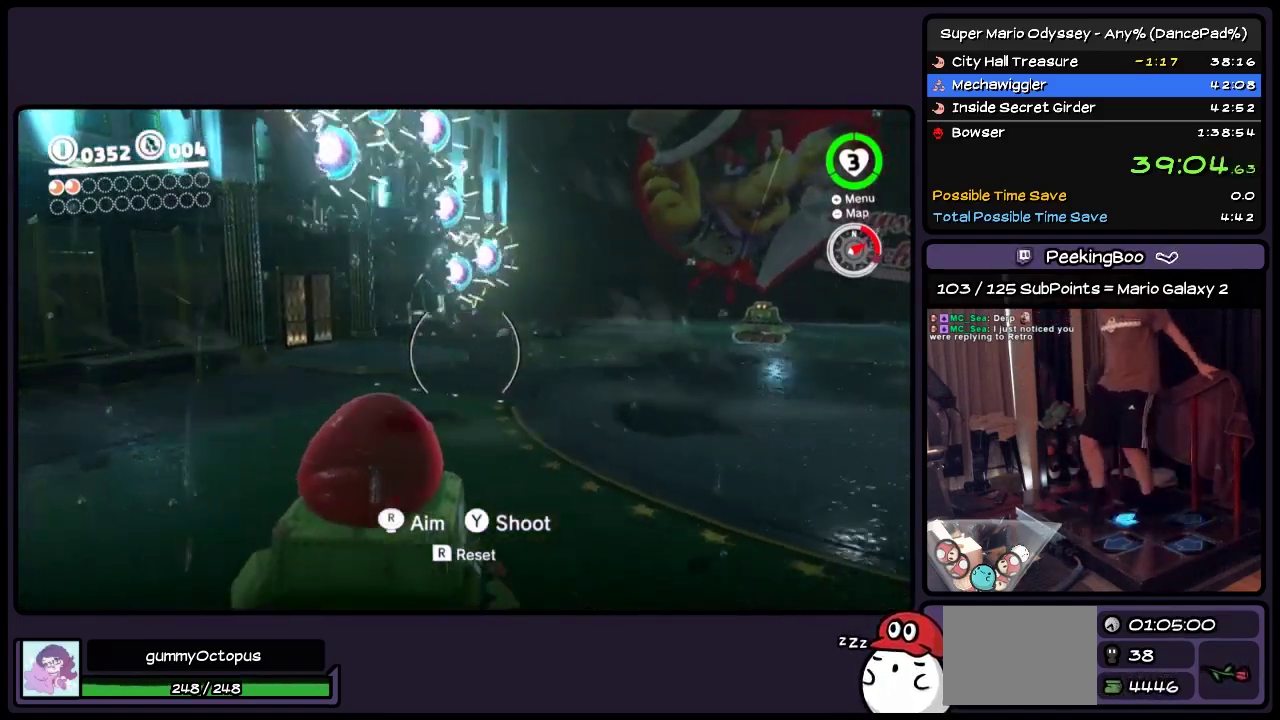
Gameplay with a controller (Nintendo layout); each line is a JSON object with the inputs held at the frame after it. "events" lists button and stick changes between this image and that frame as [ms after this image, input, new state], when the widget could be followed in between. Not read: L3 R3 left_stick.
{"buttons": ["DPAD_RIGHT"], "events": []}
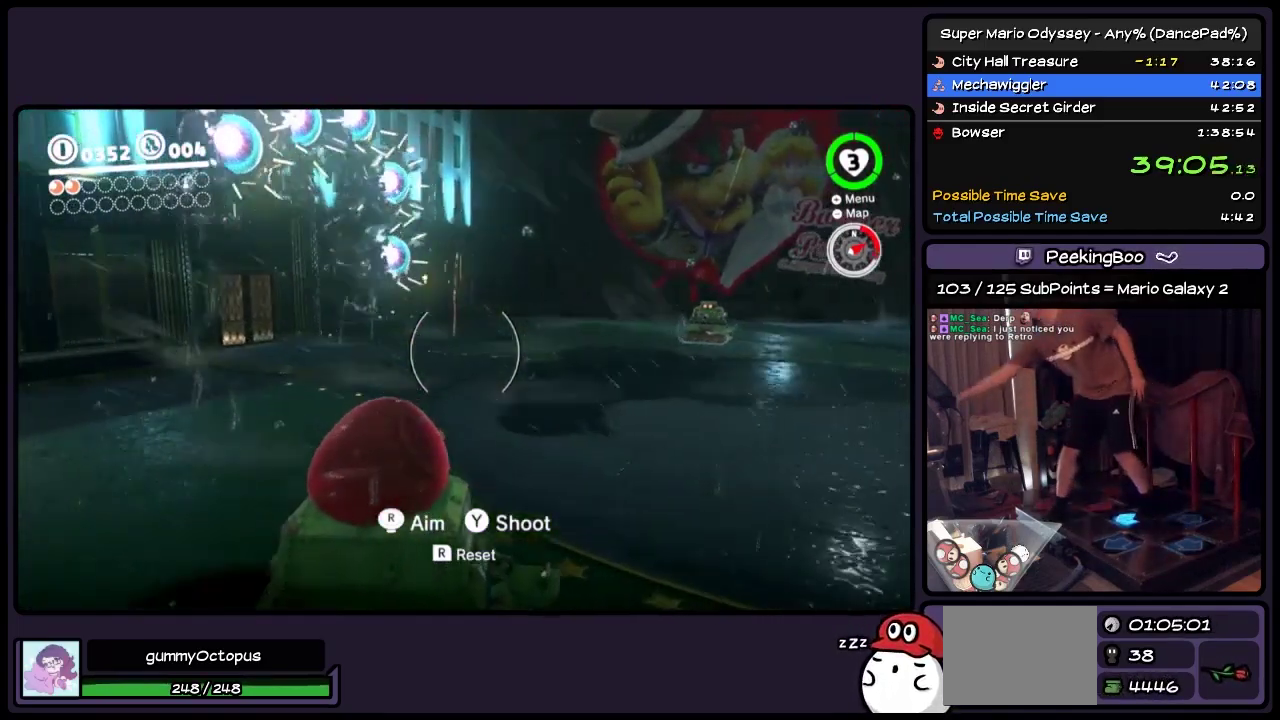
{"buttons": ["DPAD_RIGHT"], "events": []}
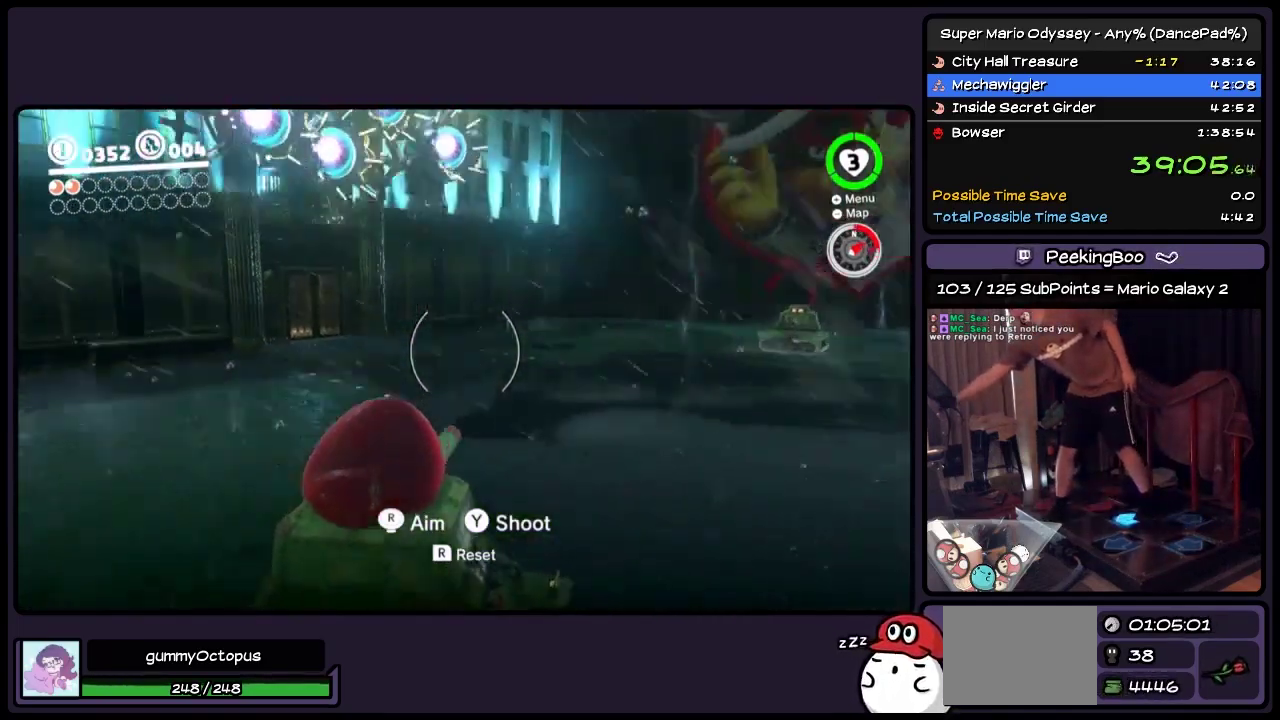
{"buttons": ["DPAD_RIGHT"], "events": []}
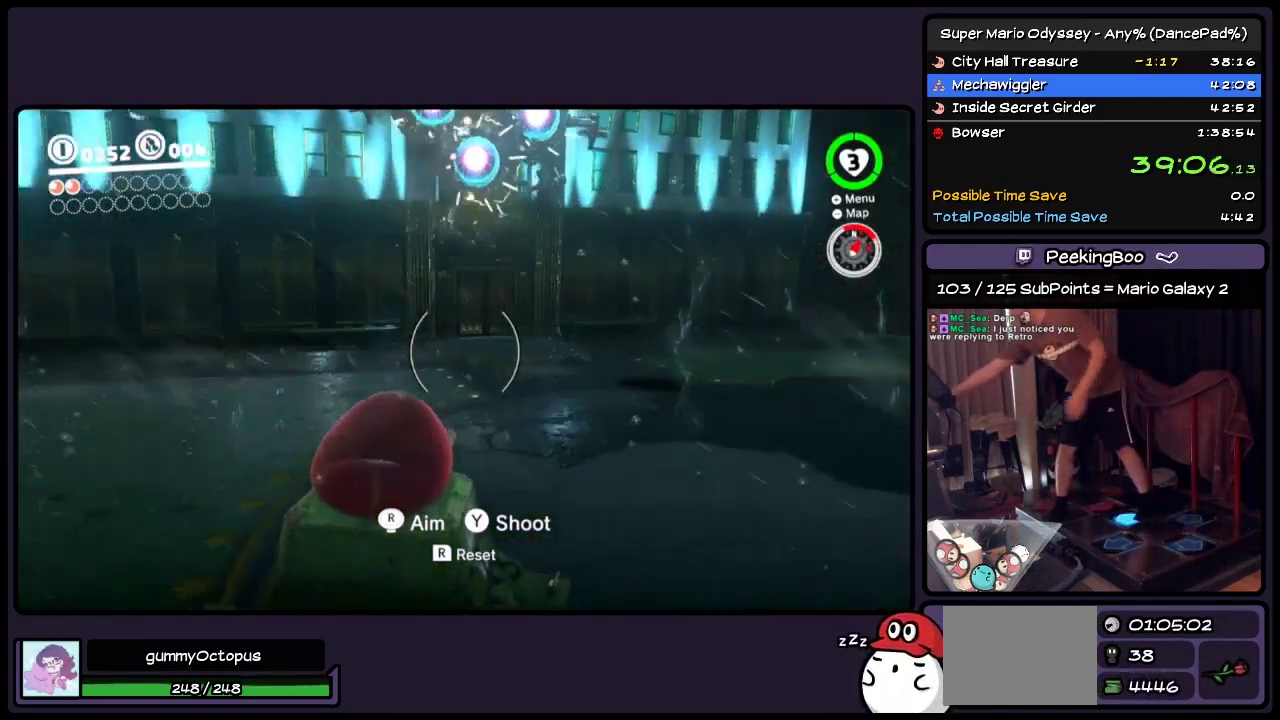
{"buttons": ["DPAD_RIGHT"], "events": []}
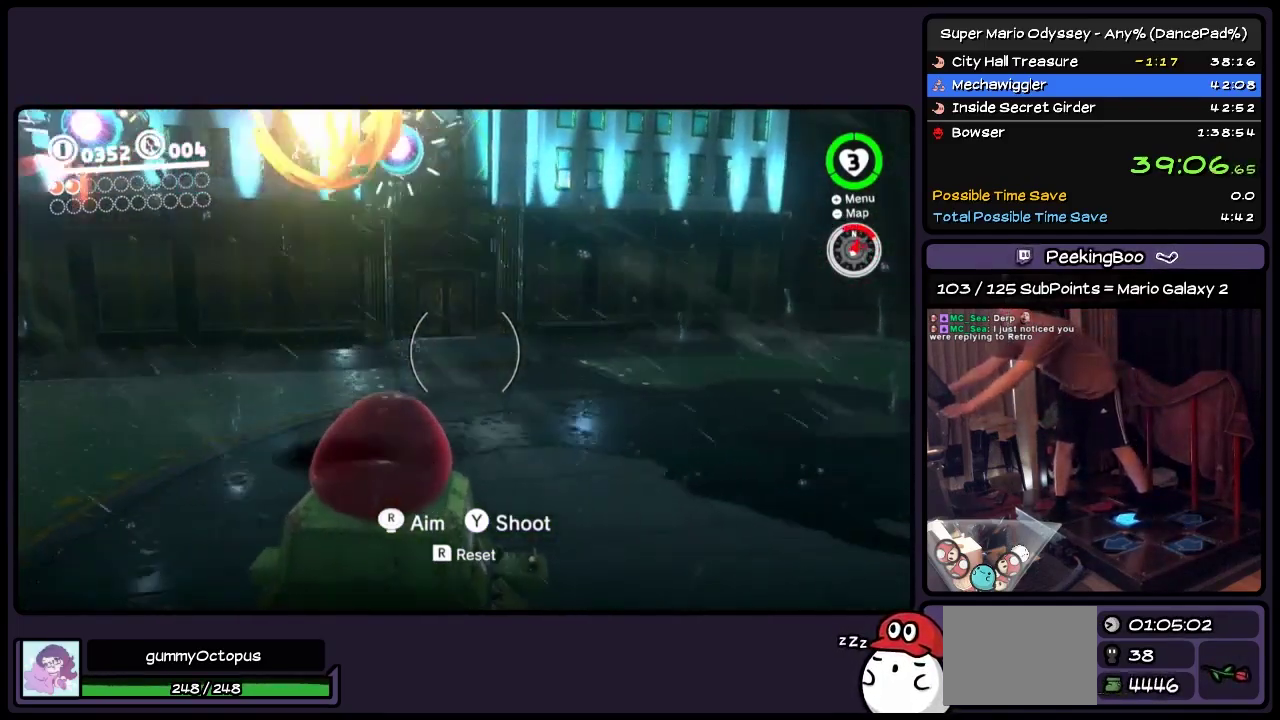
{"buttons": [], "events": [[367, "DPAD_RIGHT", "up"]]}
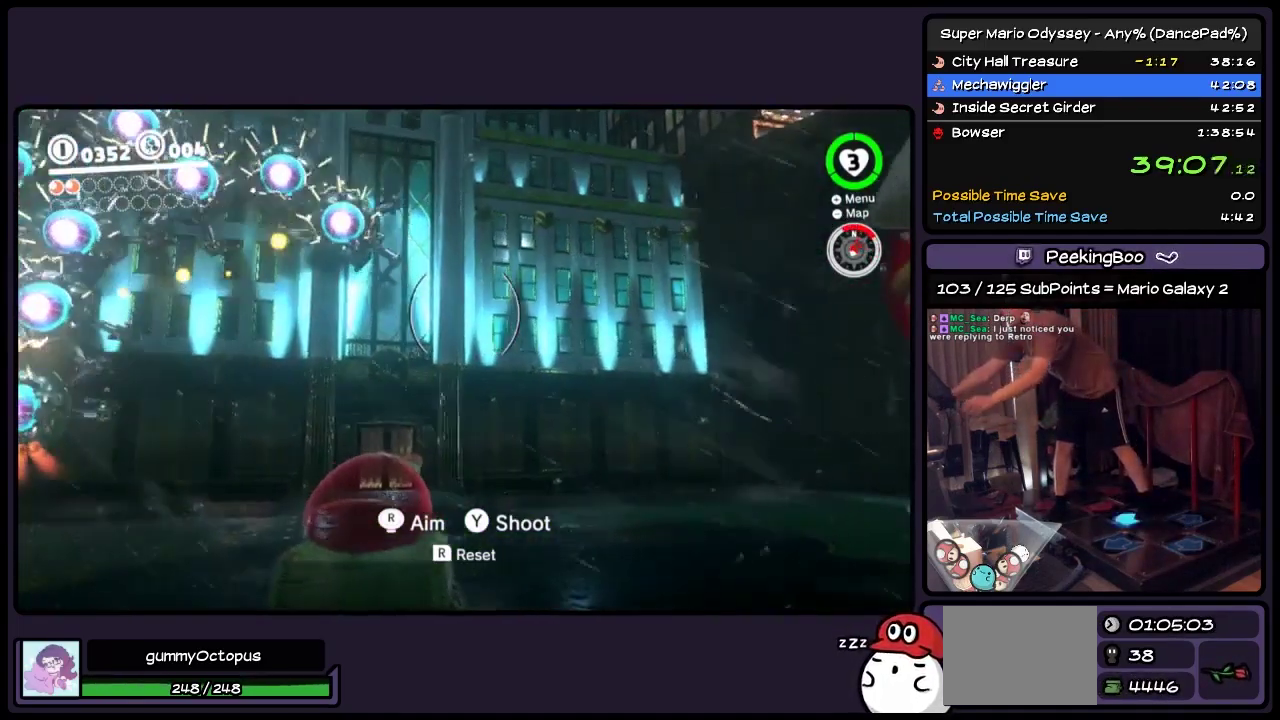
{"buttons": [], "events": [[117, "DPAD_RIGHT", "down"], [450, "DPAD_RIGHT", "up"]]}
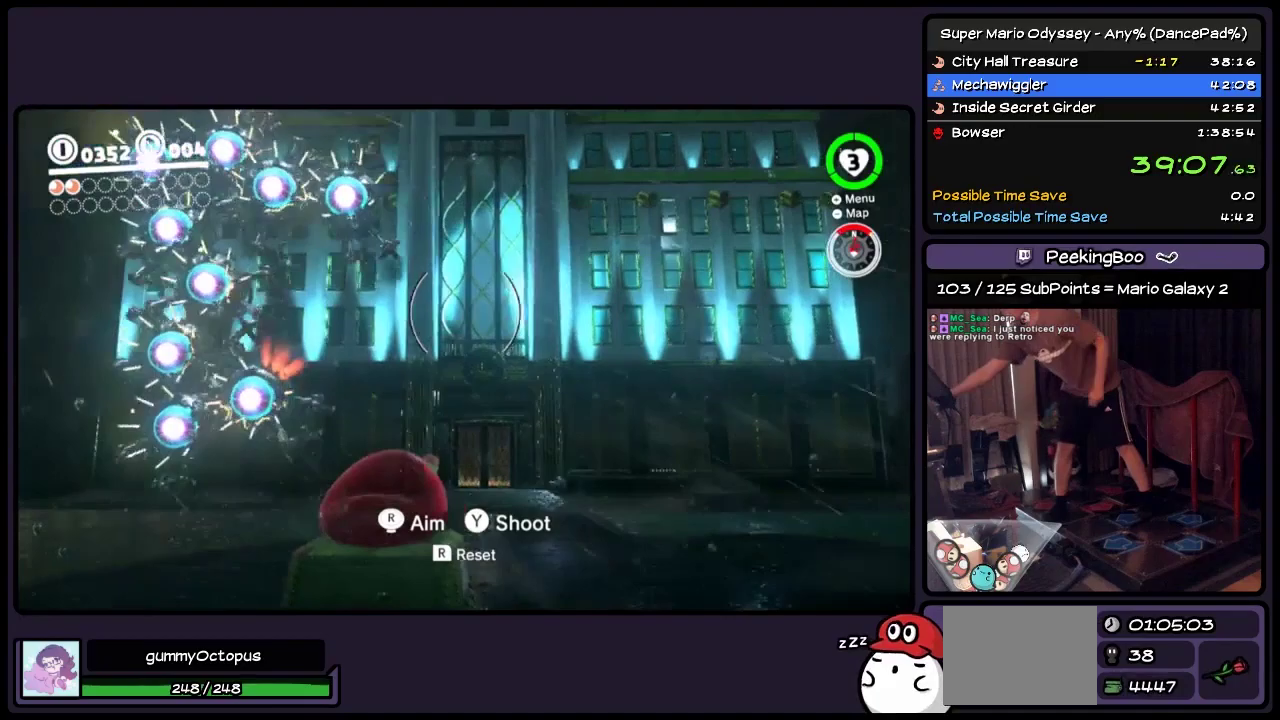
{"buttons": [], "events": []}
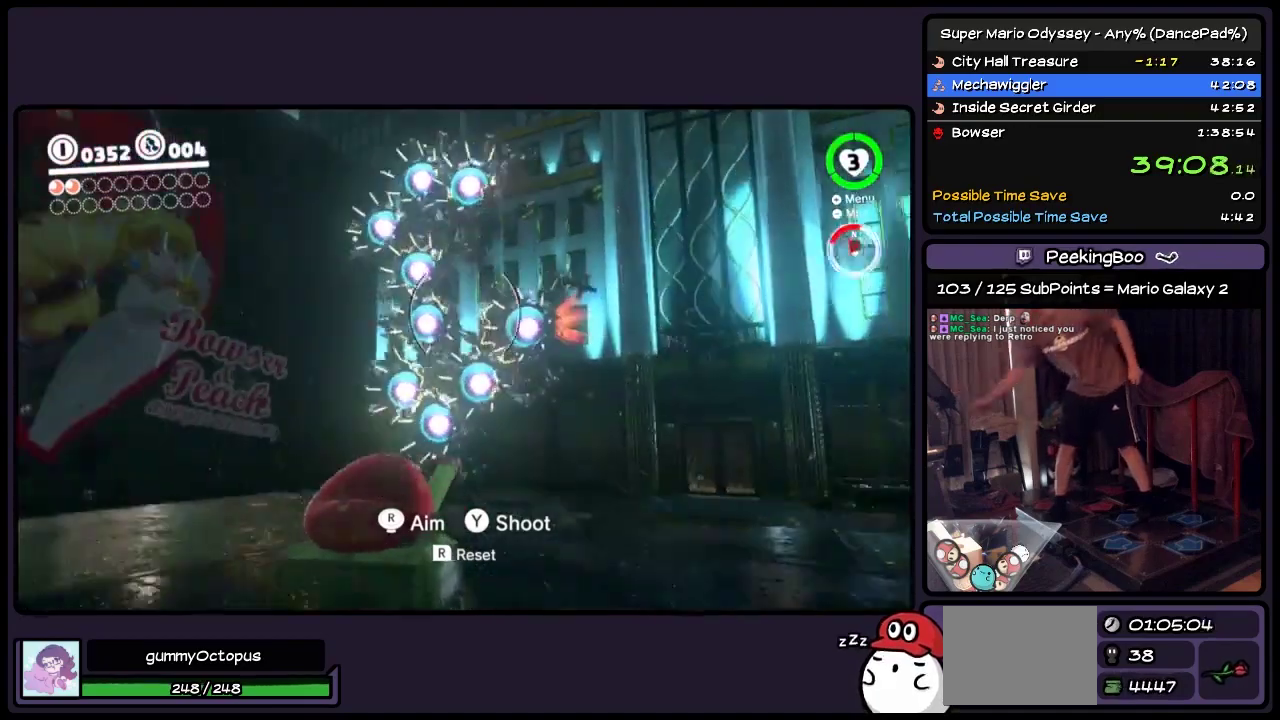
{"buttons": ["Y", "DPAD_RIGHT"], "events": [[200, "Y", "down"], [400, "DPAD_RIGHT", "down"]]}
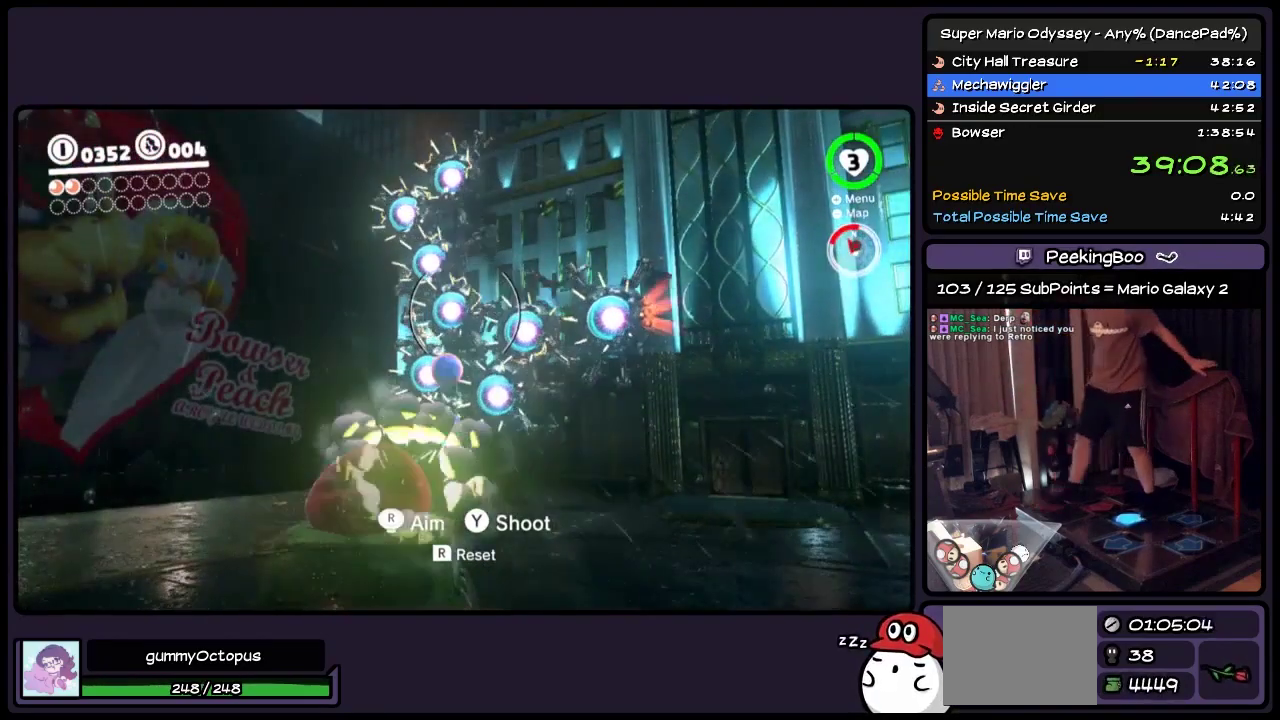
{"buttons": ["DPAD_RIGHT"], "events": [[67, "Y", "up"], [150, "DPAD_RIGHT", "up"], [283, "DPAD_RIGHT", "down"]]}
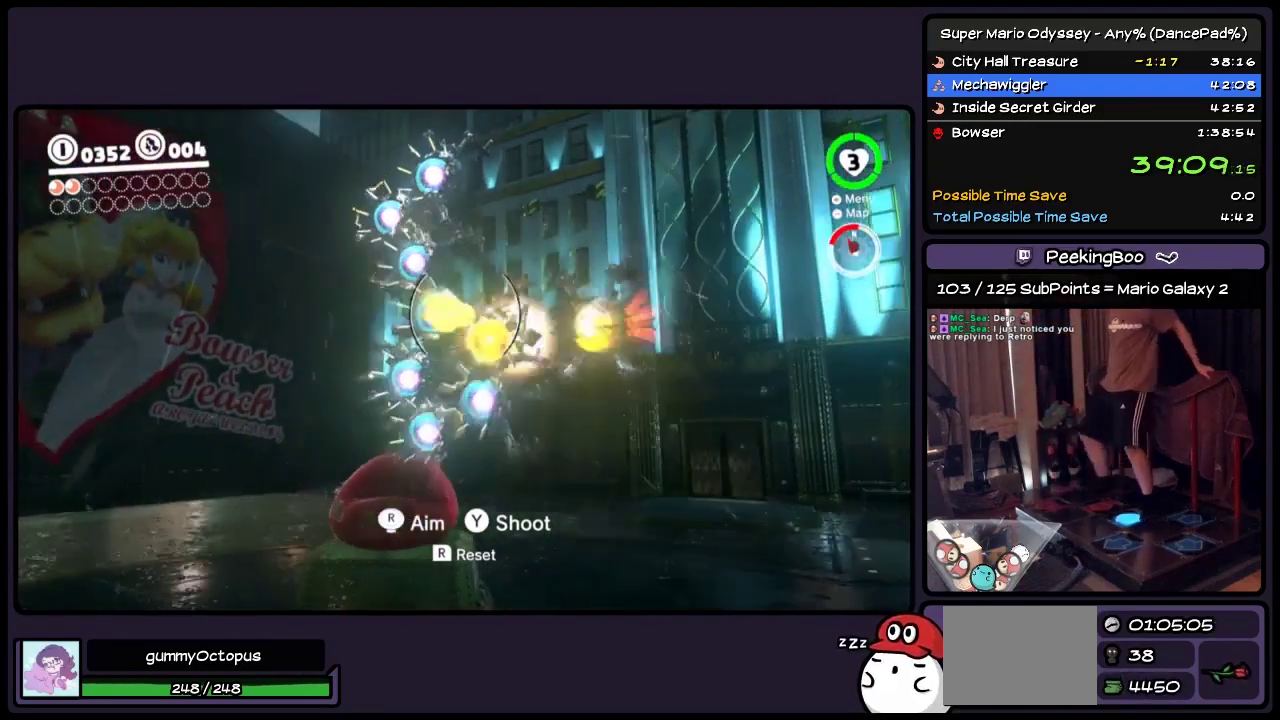
{"buttons": ["Y"], "events": [[150, "Y", "down"], [450, "DPAD_RIGHT", "up"]]}
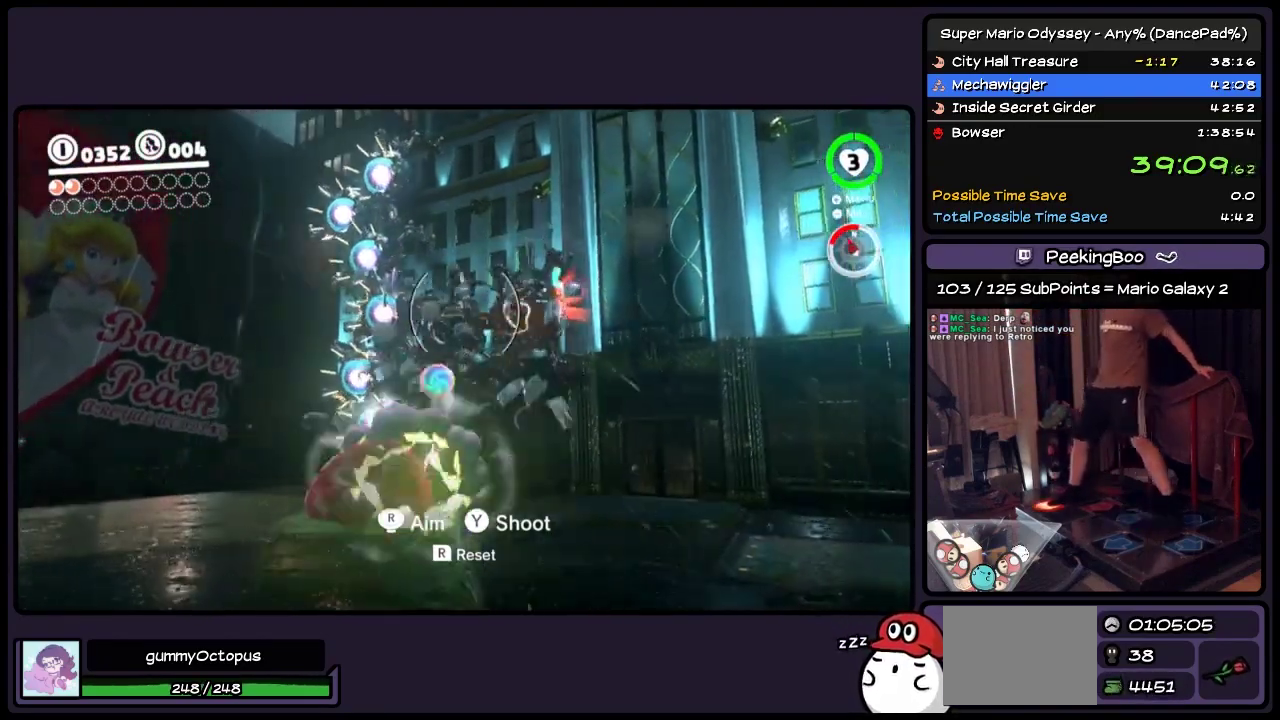
{"buttons": ["DPAD_LEFT"], "events": [[117, "DPAD_LEFT", "down"], [200, "Y", "up"]]}
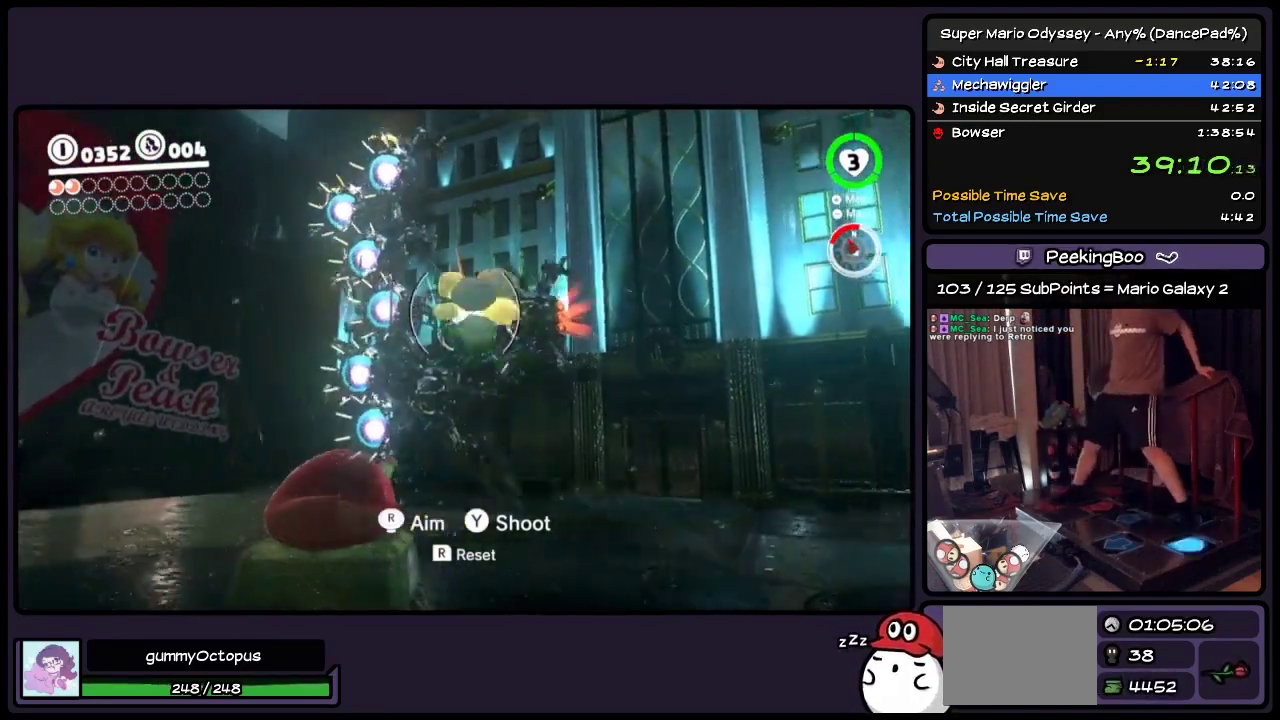
{"buttons": ["Y", "DPAD_LEFT"], "events": [[450, "Y", "down"]]}
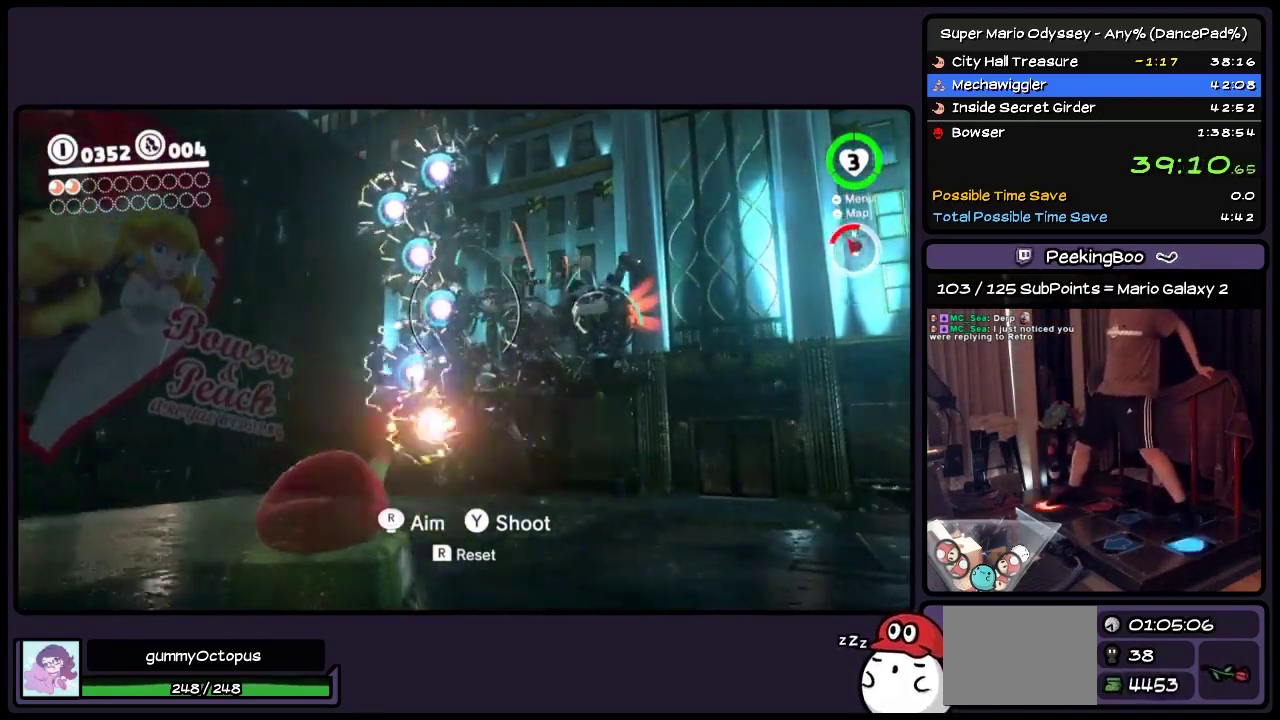
{"buttons": ["DPAD_LEFT"], "events": [[200, "Y", "up"]]}
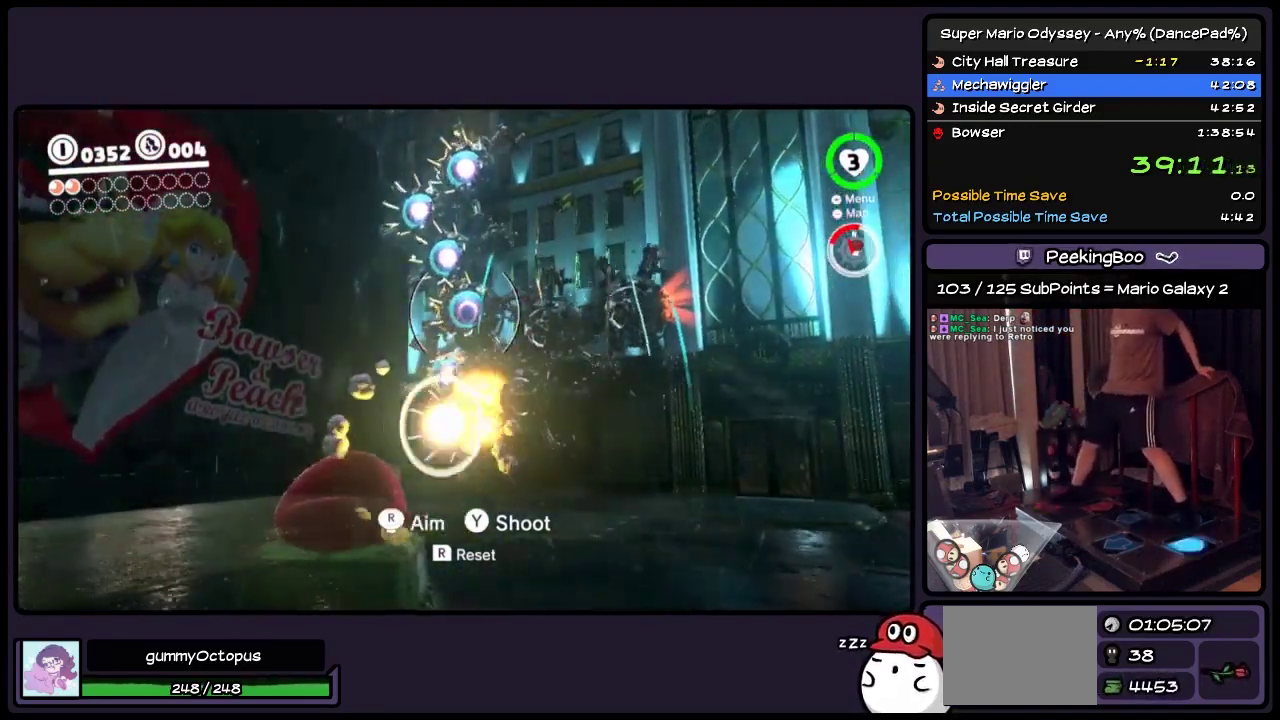
{"buttons": ["Y"], "events": [[317, "Y", "down"], [483, "DPAD_LEFT", "up"]]}
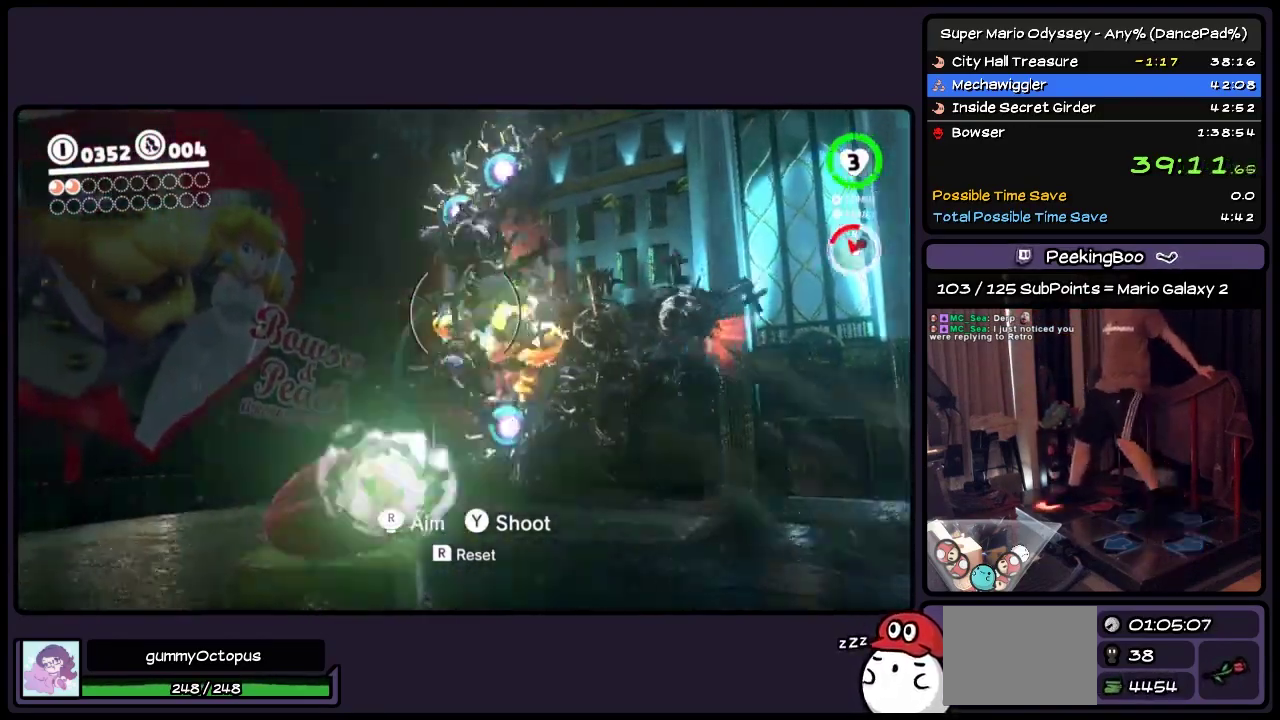
{"buttons": ["DPAD_RIGHT"], "events": [[200, "DPAD_RIGHT", "down"], [400, "Y", "up"]]}
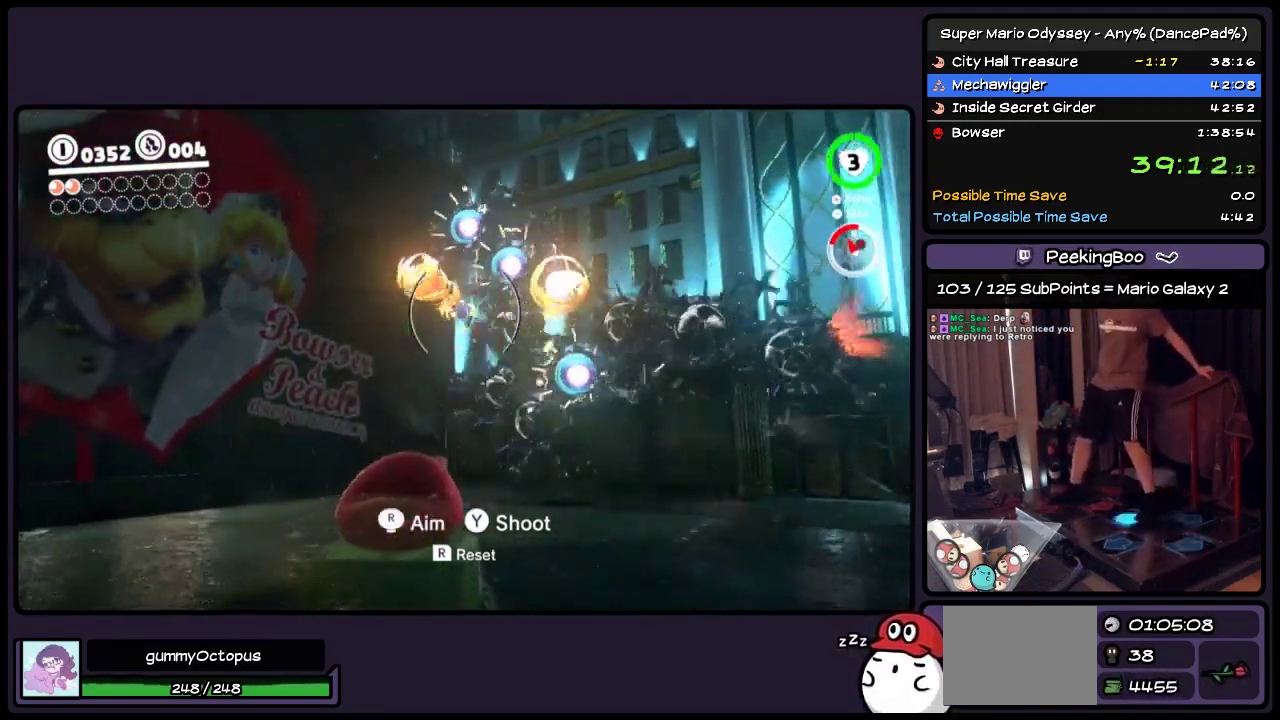
{"buttons": ["DPAD_RIGHT"], "events": [[150, "Y", "down"], [317, "Y", "up"]]}
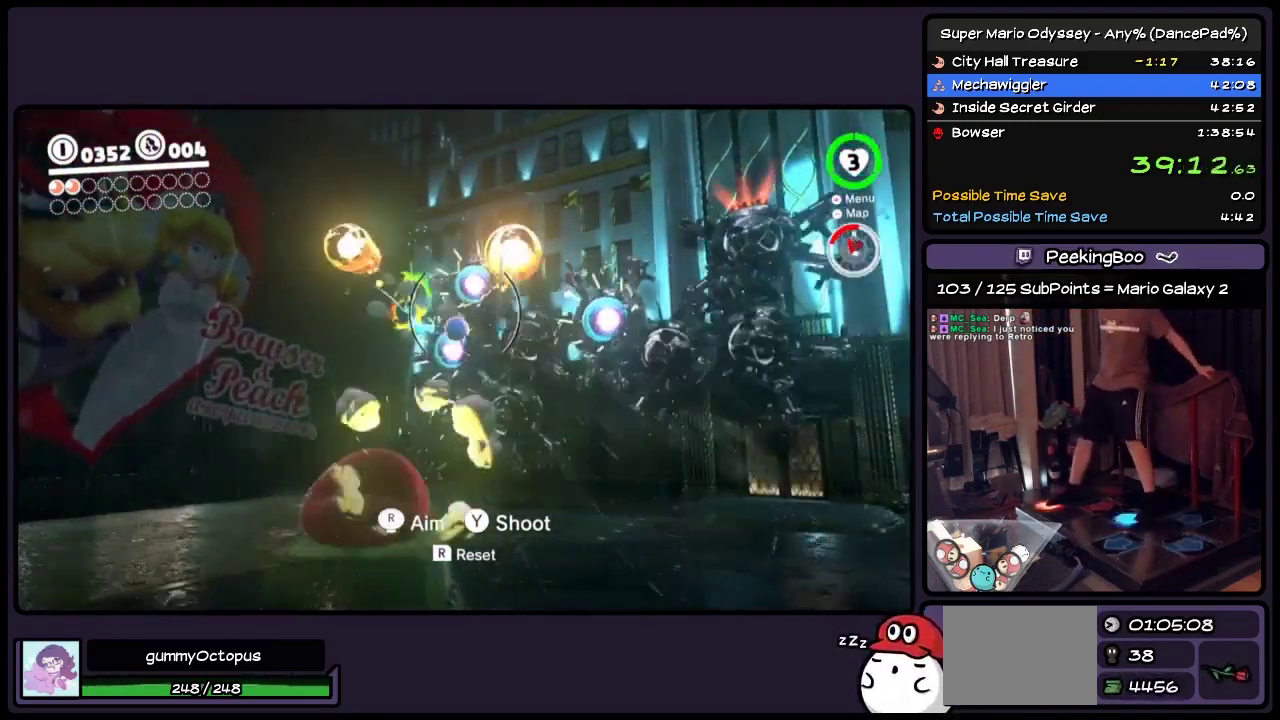
{"buttons": ["DPAD_RIGHT"], "events": [[33, "Y", "down"], [233, "Y", "up"]]}
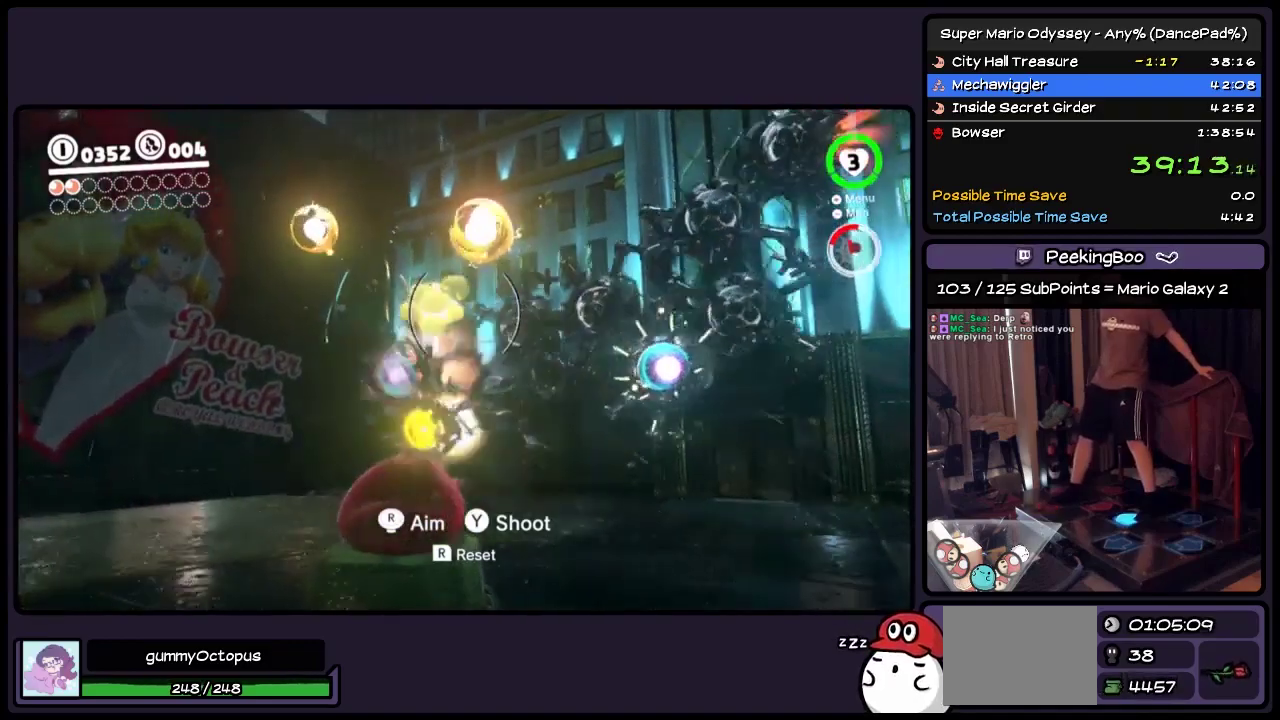
{"buttons": ["DPAD_RIGHT"], "events": []}
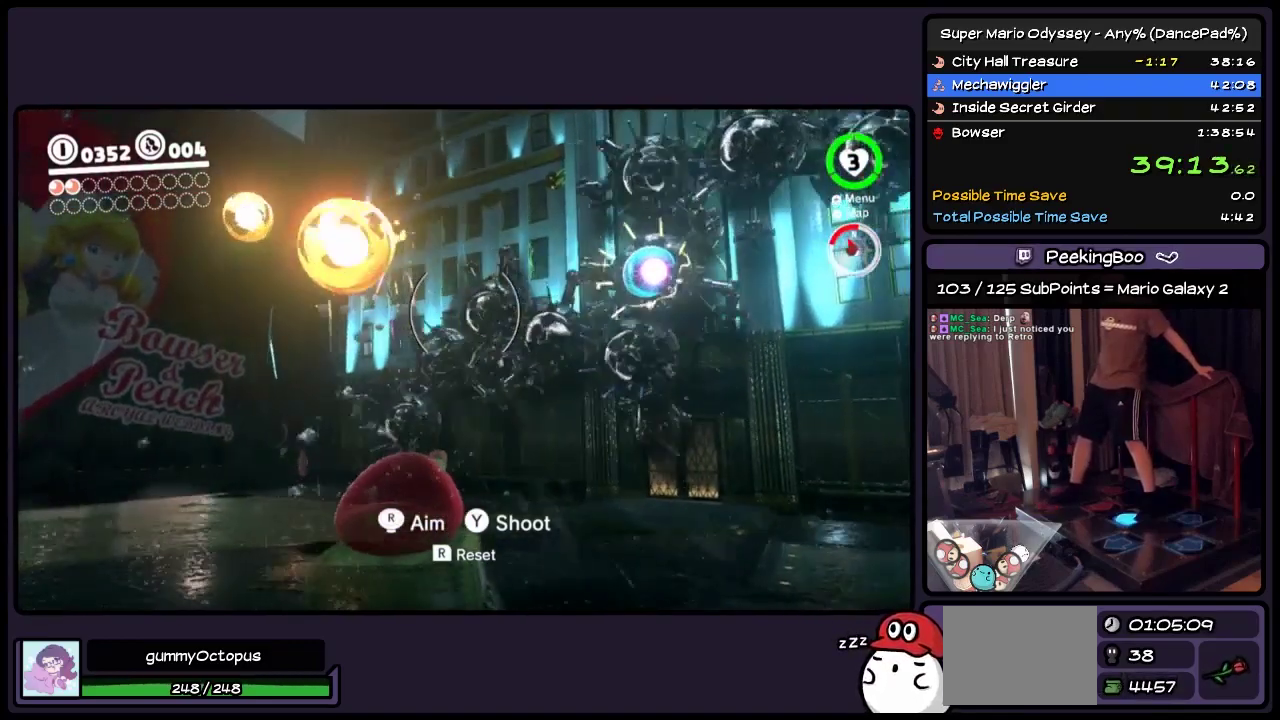
{"buttons": [], "events": [[400, "DPAD_RIGHT", "up"]]}
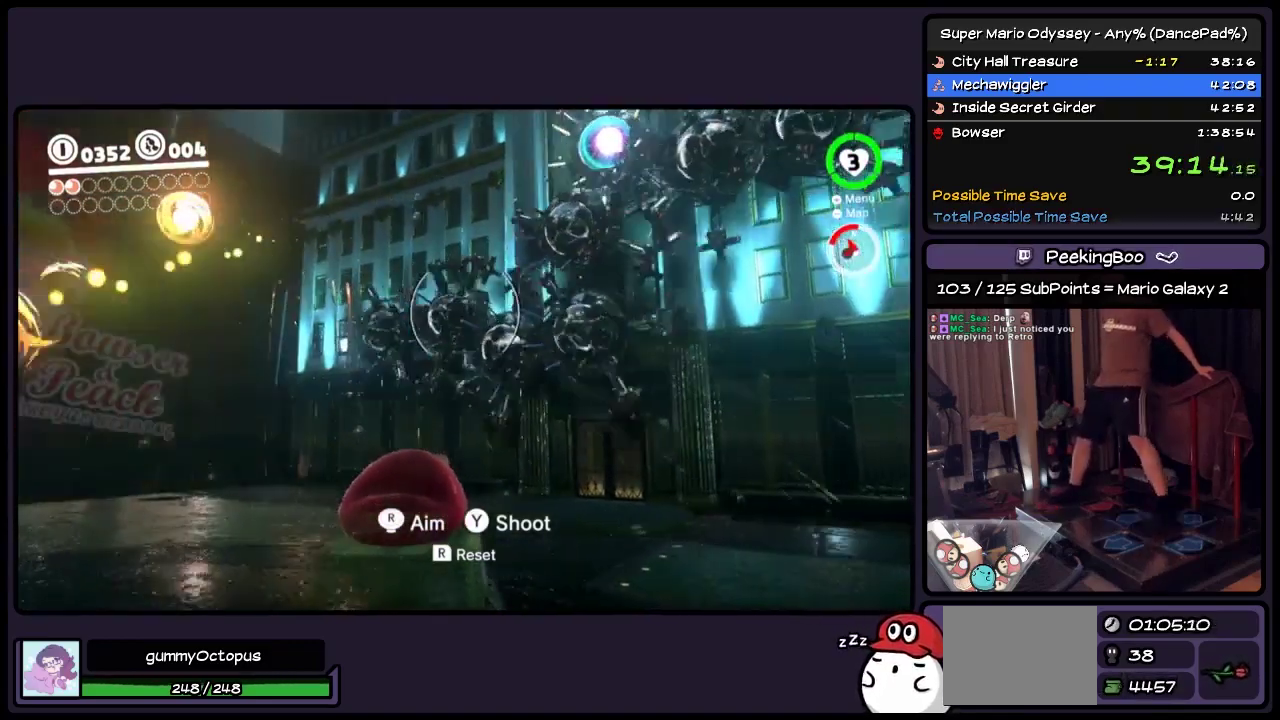
{"buttons": ["DPAD_LEFT"], "events": [[117, "DPAD_LEFT", "down"]]}
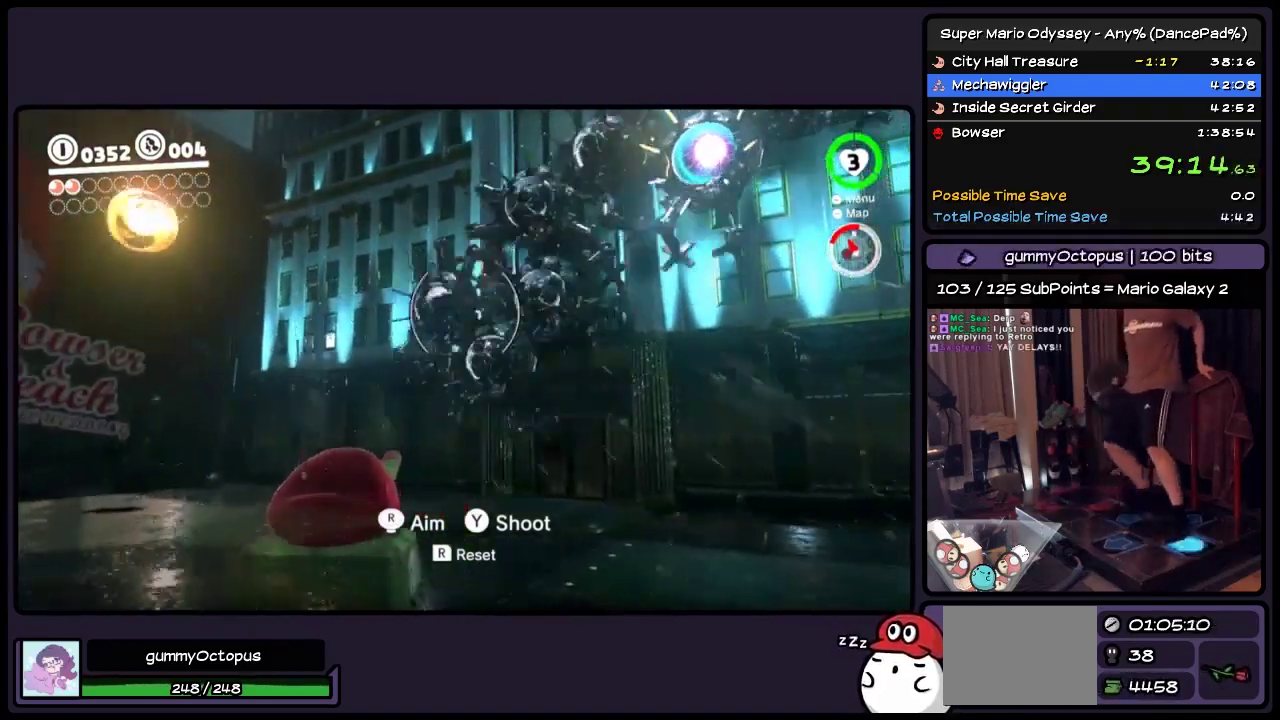
{"buttons": ["DPAD_LEFT"], "events": []}
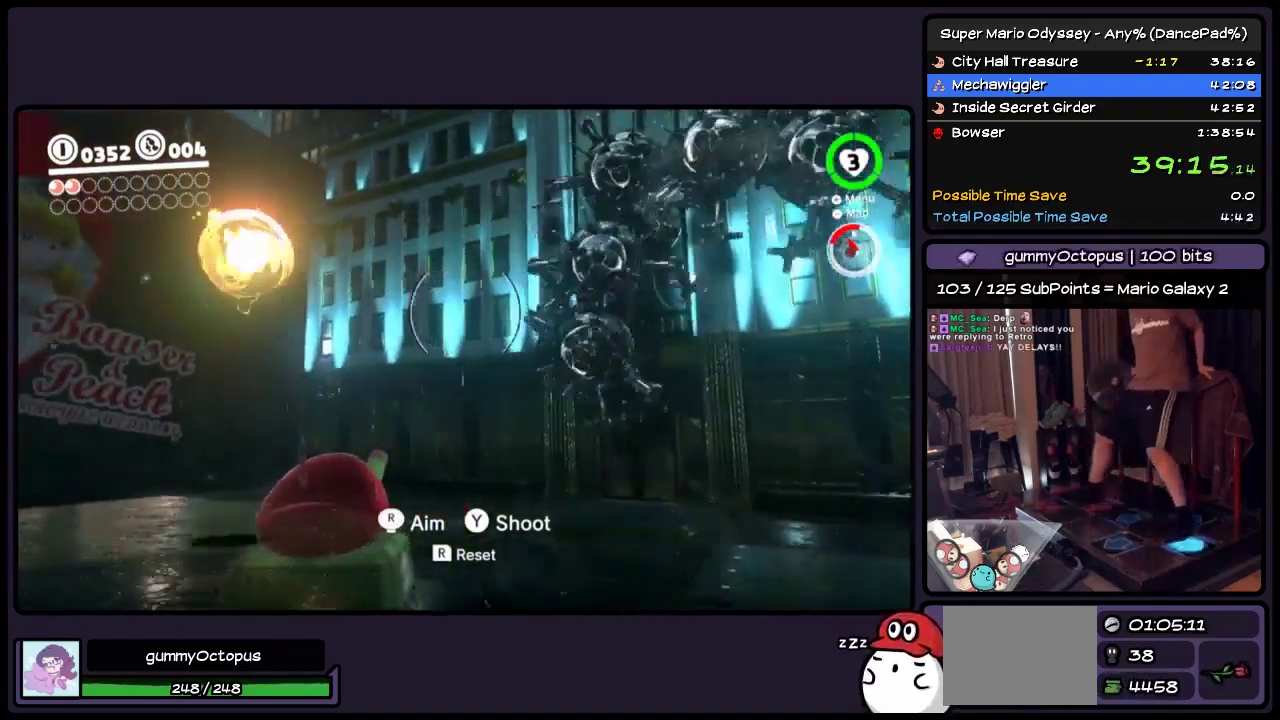
{"buttons": ["DPAD_LEFT"], "events": [[117, "Y", "down"], [317, "Y", "up"]]}